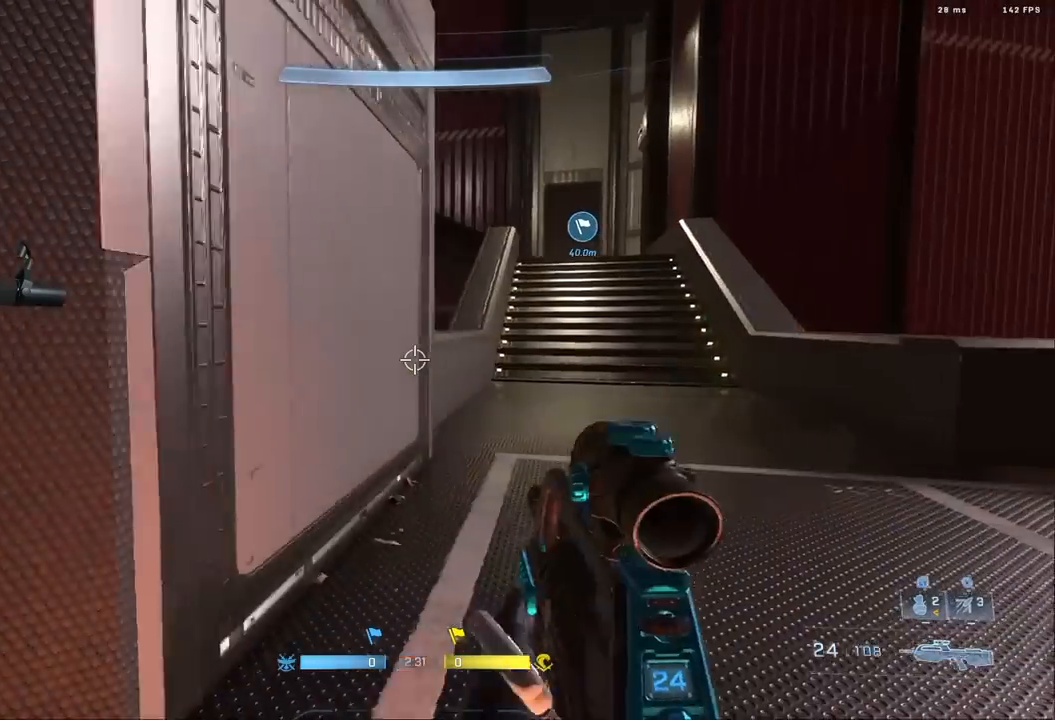
Gameplay with a controller (Xbox layout); each line is a JSON object with the inputs held at the frame after it. "events" lists button and stick changes between this image and that frame as [ms after this image, input, new state], when the widget could be followed in between.
{"buttons": [], "left_stick": "up", "right_stick": "center", "events": [[17, "right_stick", "center"], [50, "left_stick", "right"], [100, "right_stick", "left"], [383, "left_stick", "up-right"], [383, "right_stick", "up-left"], [500, "left_stick", "up"], [500, "right_stick", "center"]]}
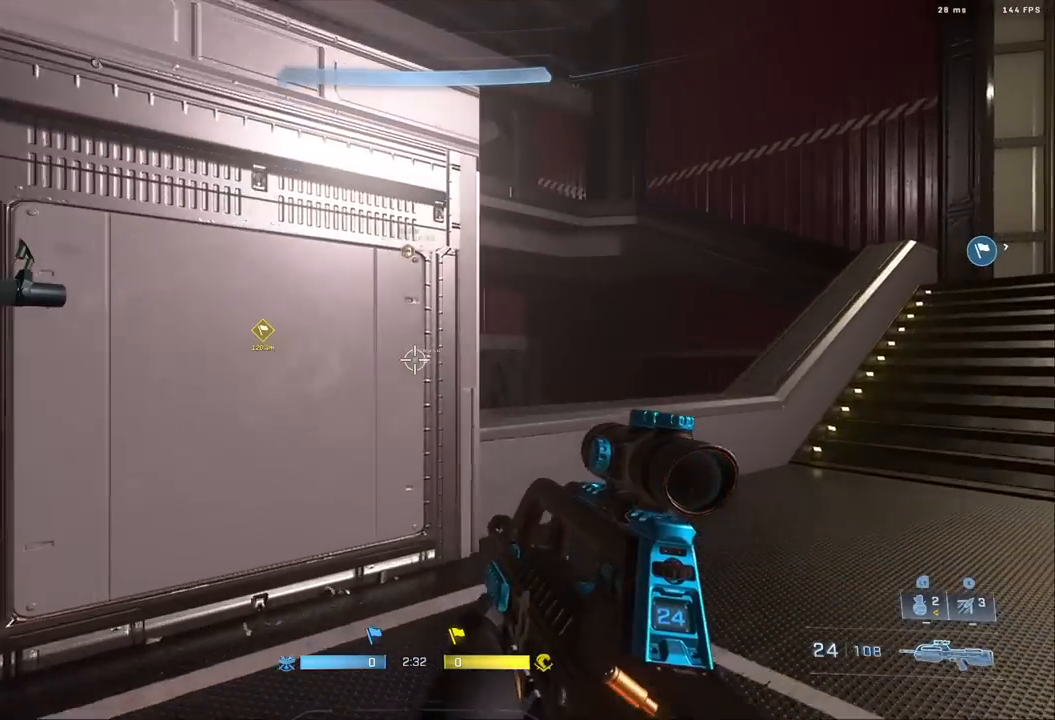
{"buttons": [], "left_stick": "up", "right_stick": "left", "events": [[83, "right_stick", "left"], [100, "L1", "down"], [183, "L1", "up"], [333, "right_stick", "center"], [400, "right_stick", "left"], [433, "L1", "down"], [500, "L1", "up"]]}
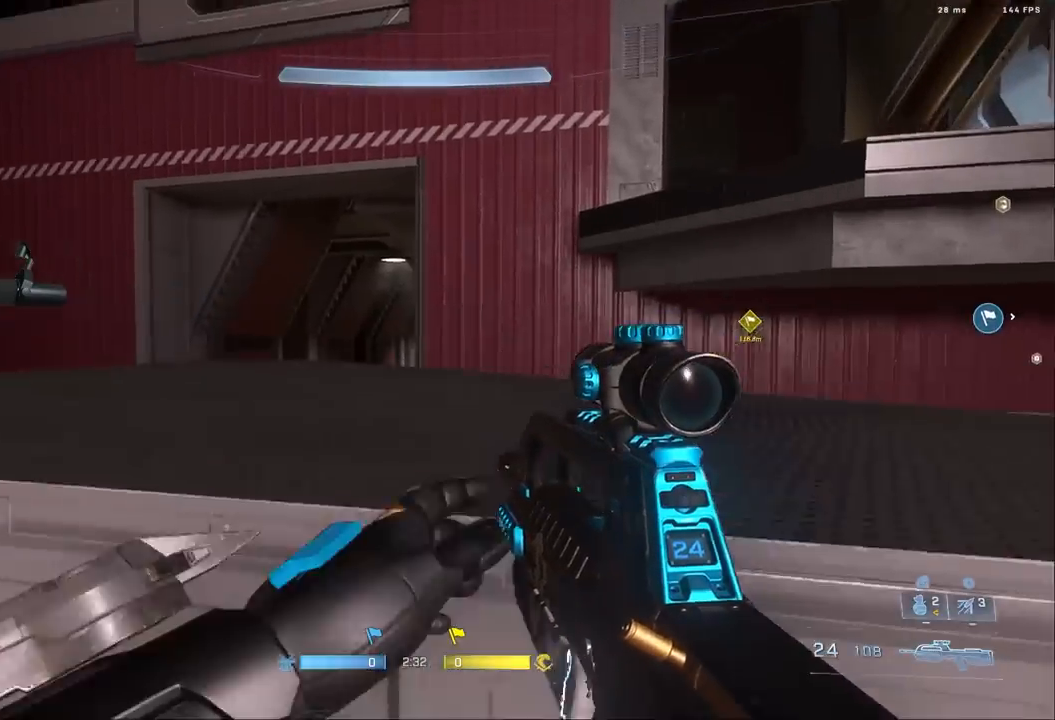
{"buttons": [], "left_stick": "center", "right_stick": "left", "events": [[67, "L1", "down"], [100, "L2", "down"], [150, "L2", "up"], [167, "L1", "up"], [183, "right_stick", "center"], [233, "right_stick", "left"], [267, "left_stick", "center"]]}
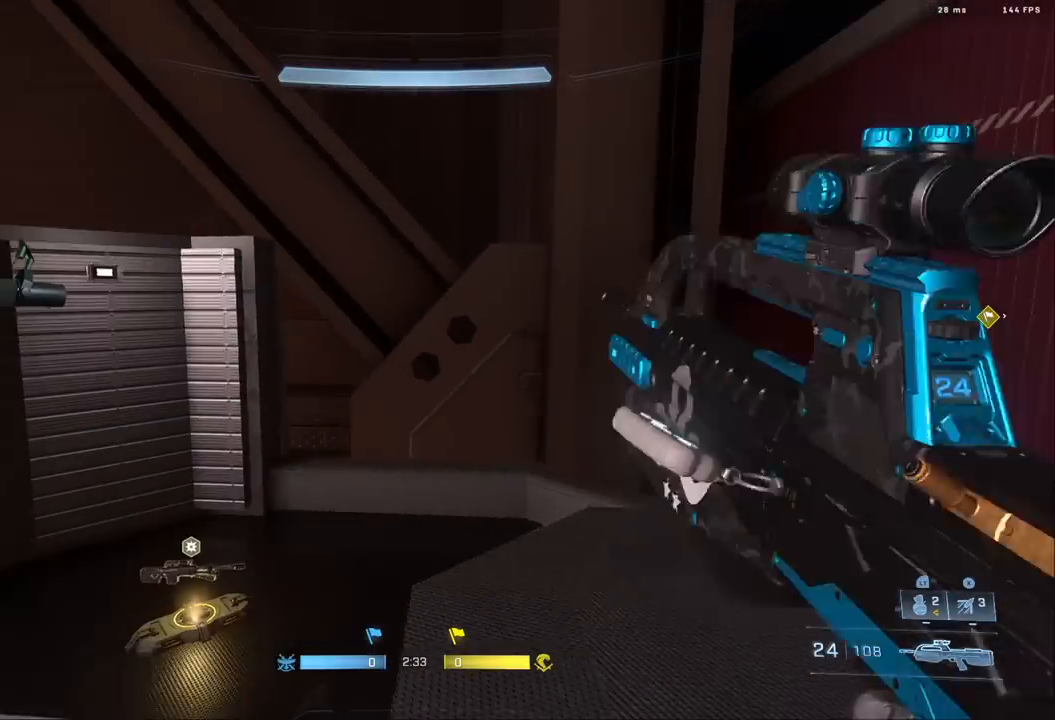
{"buttons": [], "left_stick": "up", "right_stick": "left", "events": [[50, "right_stick", "center"], [100, "left_stick", "up-right"], [183, "A", "down"], [250, "left_stick", "up"], [267, "A", "up"], [300, "right_stick", "left"]]}
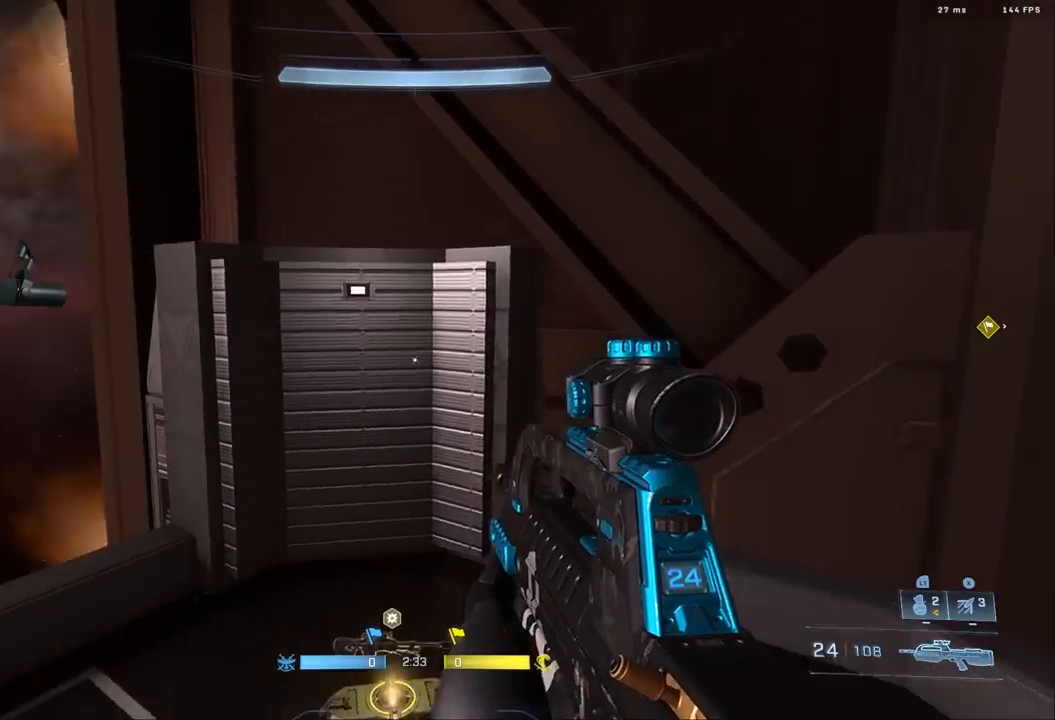
{"buttons": [], "left_stick": "up", "right_stick": "center", "events": [[50, "L1", "down"], [83, "L2", "down"], [133, "L1", "up"], [133, "L2", "up"], [217, "right_stick", "down-left"], [450, "right_stick", "center"]]}
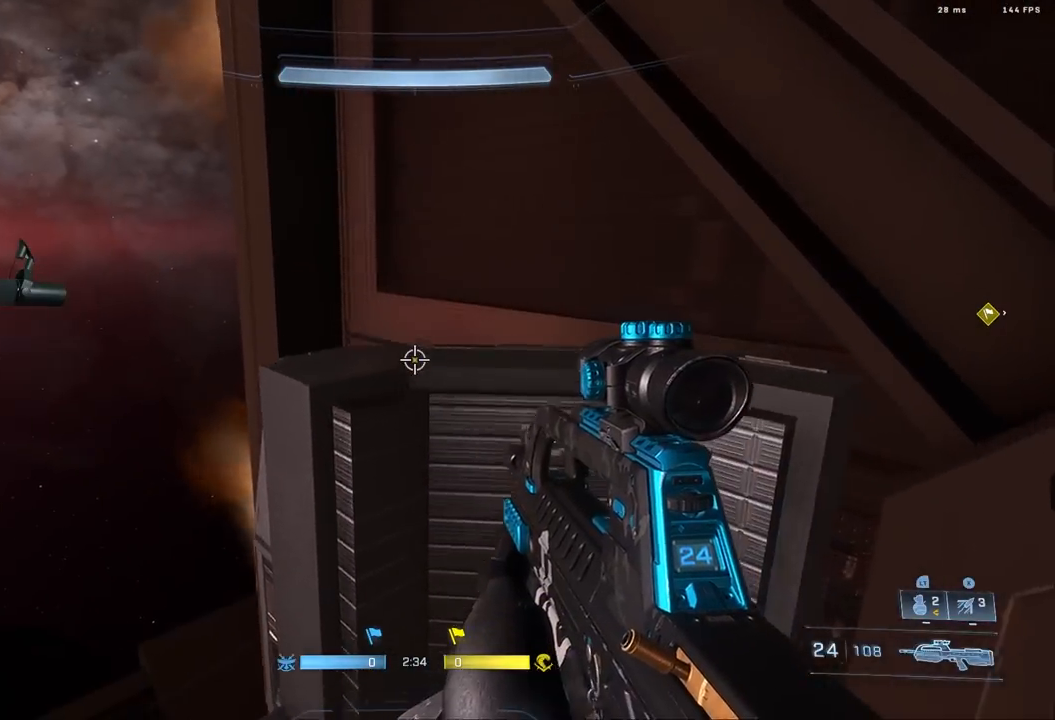
{"buttons": ["L1"], "left_stick": "up", "right_stick": "up", "events": [[217, "right_stick", "up"], [450, "L1", "down"]]}
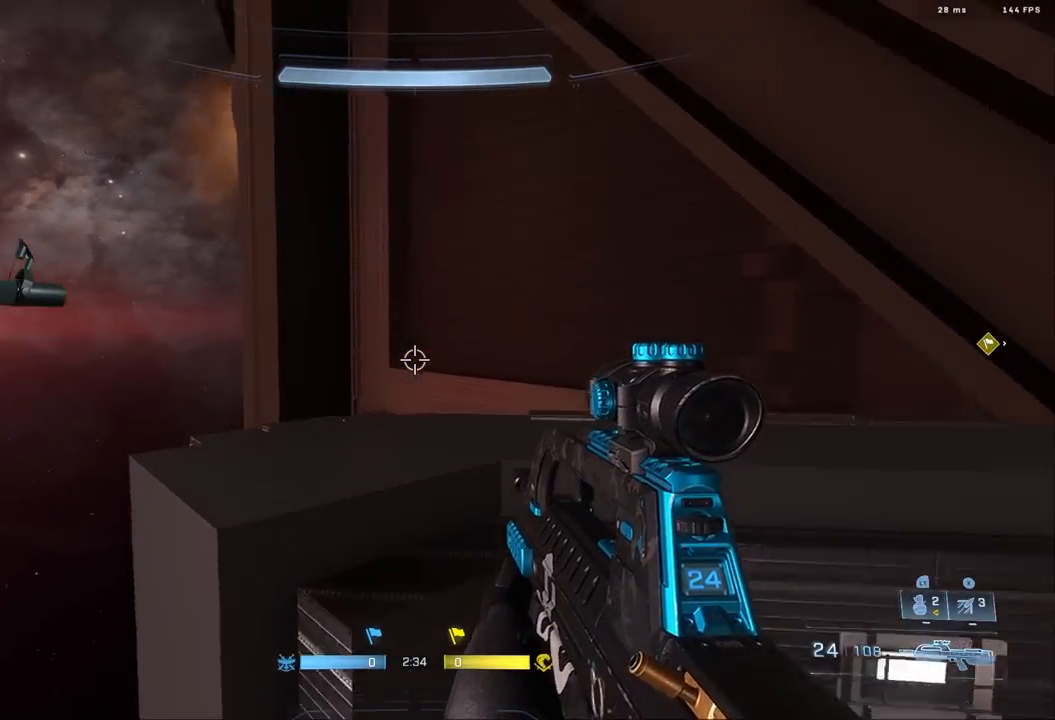
{"buttons": [], "left_stick": "center", "right_stick": "down-right", "events": [[233, "right_stick", "down-left"], [350, "right_stick", "down"], [400, "L1", "up"], [483, "left_stick", "center"], [483, "right_stick", "down-right"]]}
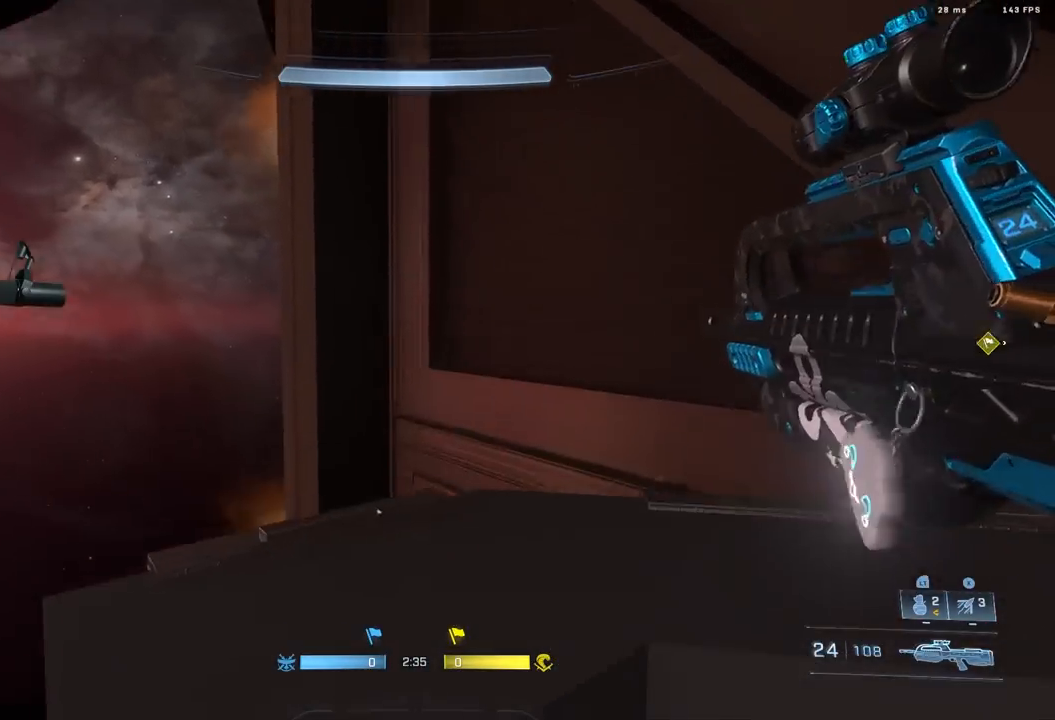
{"buttons": ["L3"], "left_stick": "center", "right_stick": "right", "events": [[233, "right_stick", "right"], [350, "left_stick", "up-left"], [467, "left_stick", "center"], [500, "L3", "down"]]}
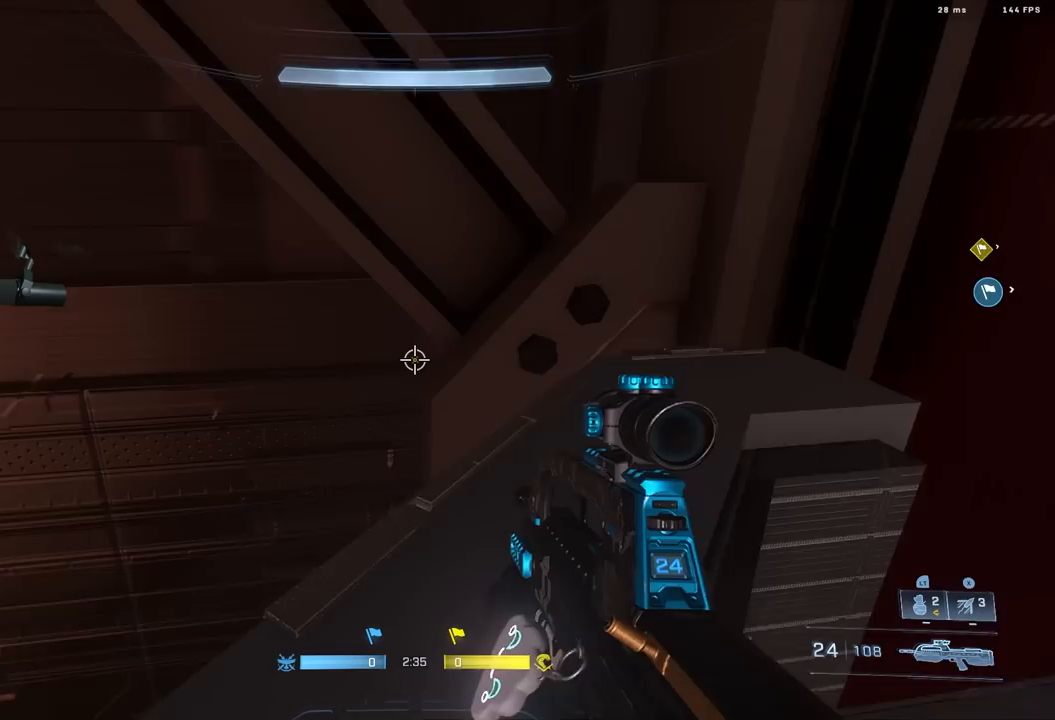
{"buttons": [], "left_stick": "up-left", "right_stick": "right", "events": [[167, "right_stick", "center"], [217, "L3", "up"], [217, "left_stick", "up-left"], [267, "right_stick", "right"]]}
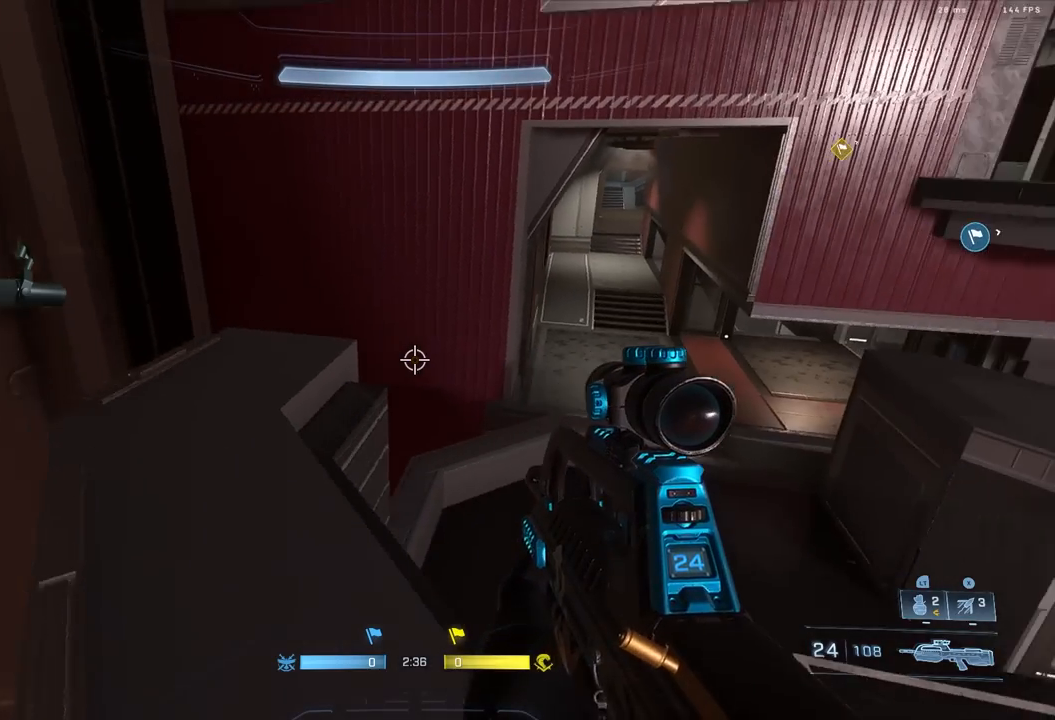
{"buttons": ["L3"], "left_stick": "left", "right_stick": "up-right", "events": [[17, "left_stick", "center"], [50, "right_stick", "center"], [200, "right_stick", "right"], [283, "right_stick", "center"], [350, "L3", "down"], [367, "right_stick", "up-right"], [417, "left_stick", "left"]]}
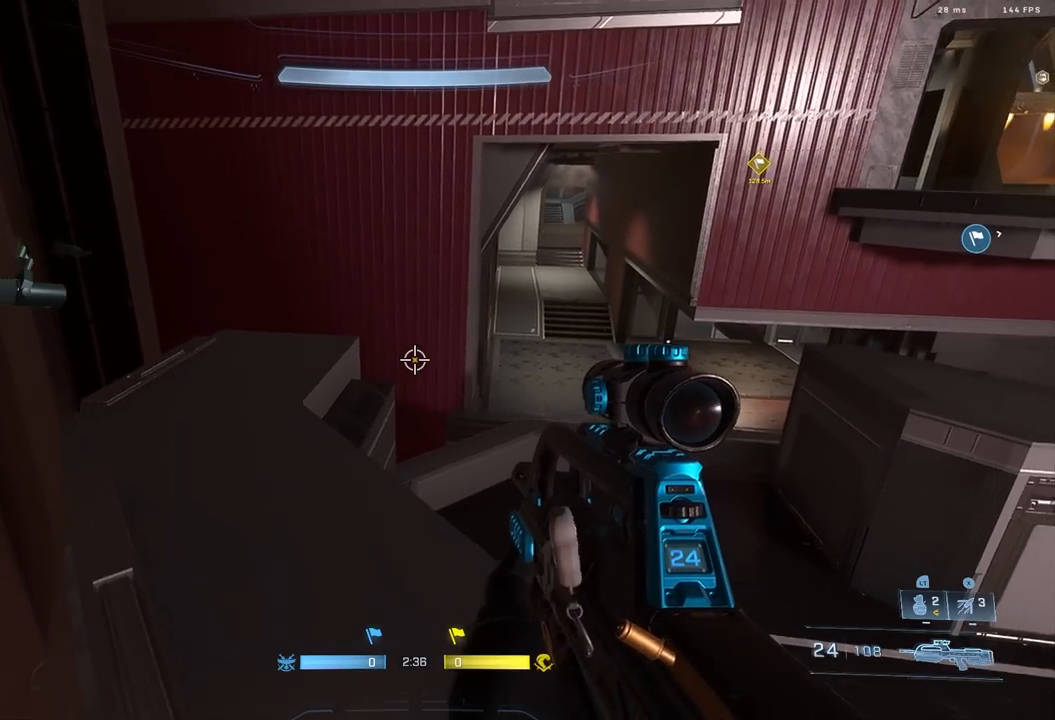
{"buttons": ["L1", "L3"], "left_stick": "up-left", "right_stick": "right", "events": [[17, "right_stick", "center"], [100, "right_stick", "down-right"], [283, "right_stick", "right"], [300, "left_stick", "up-left"], [383, "L1", "down"]]}
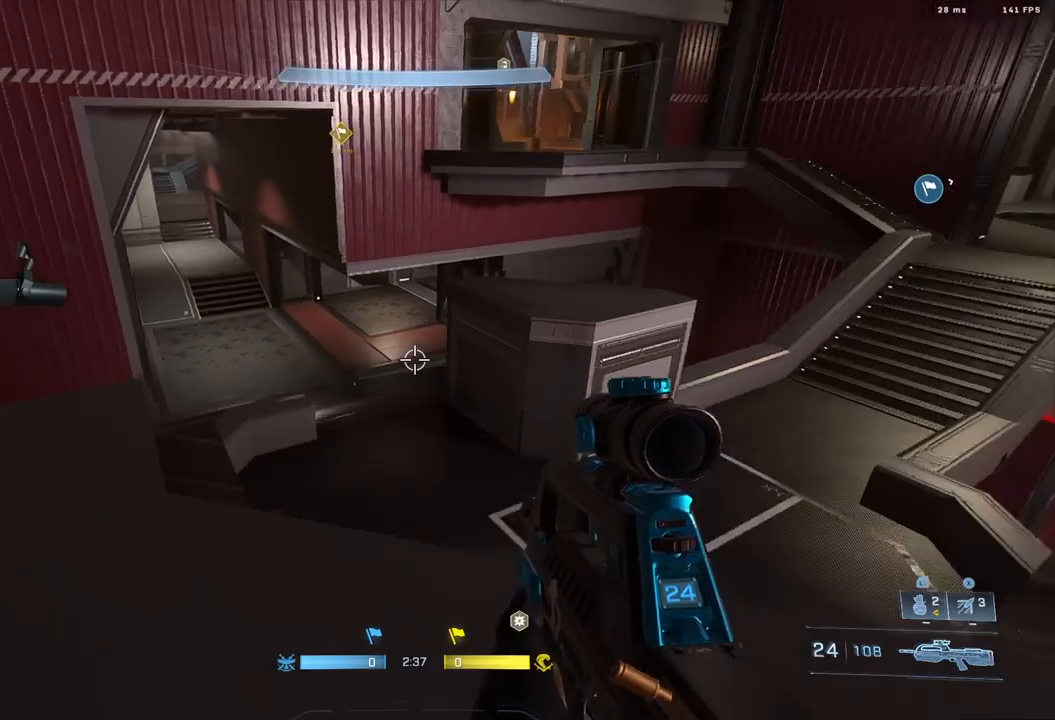
{"buttons": [], "left_stick": "right", "right_stick": "down", "events": [[117, "right_stick", "center"], [150, "L1", "up"], [217, "right_stick", "down"], [233, "L3", "up"], [233, "left_stick", "up-right"], [300, "left_stick", "right"]]}
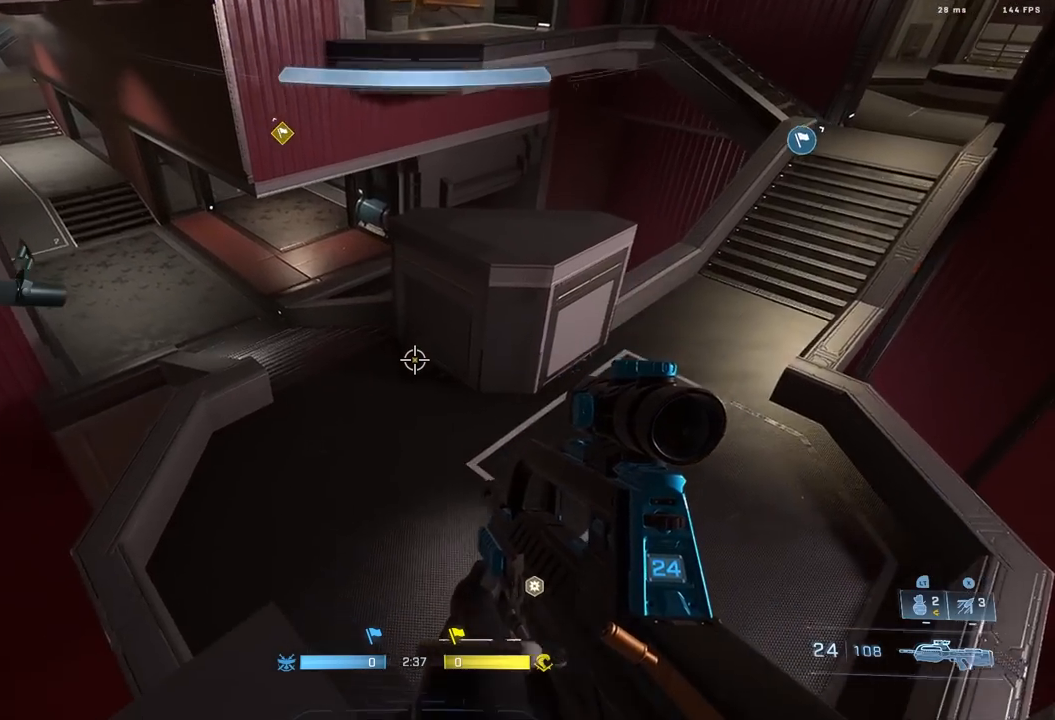
{"buttons": [], "left_stick": "up-right", "right_stick": "center", "events": [[67, "right_stick", "right"], [300, "right_stick", "up-right"], [333, "left_stick", "center"], [450, "right_stick", "center"], [500, "left_stick", "up-right"]]}
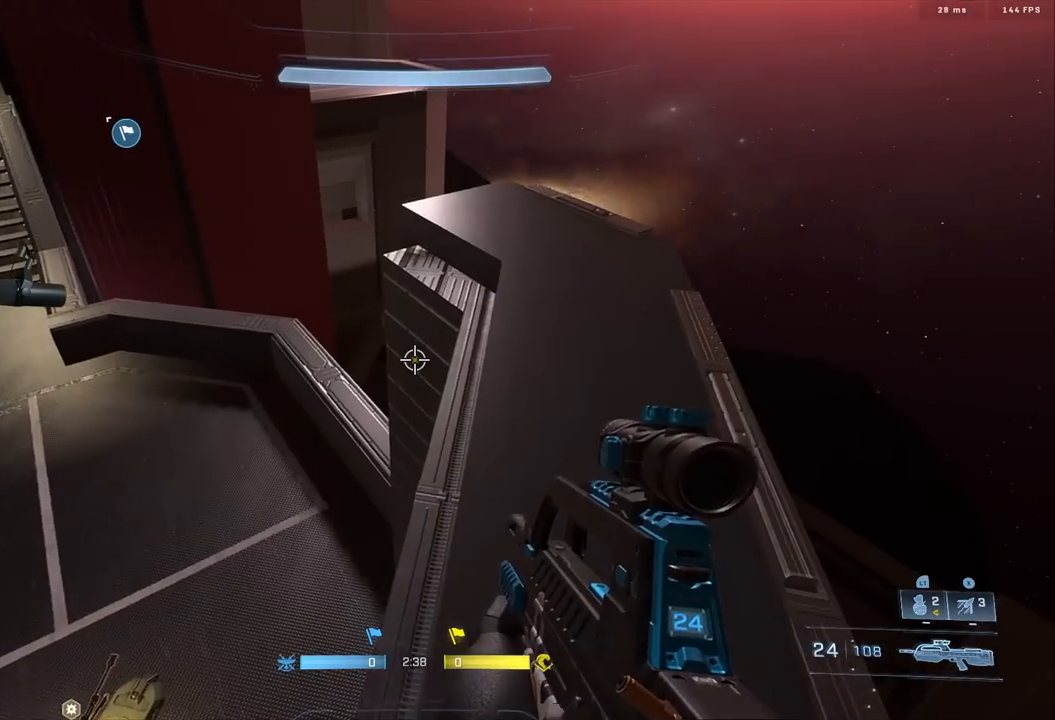
{"buttons": ["L3"], "left_stick": "down-right", "right_stick": "up-left", "events": [[83, "right_stick", "up-left"], [350, "left_stick", "center"], [450, "left_stick", "down-right"], [467, "L3", "down"]]}
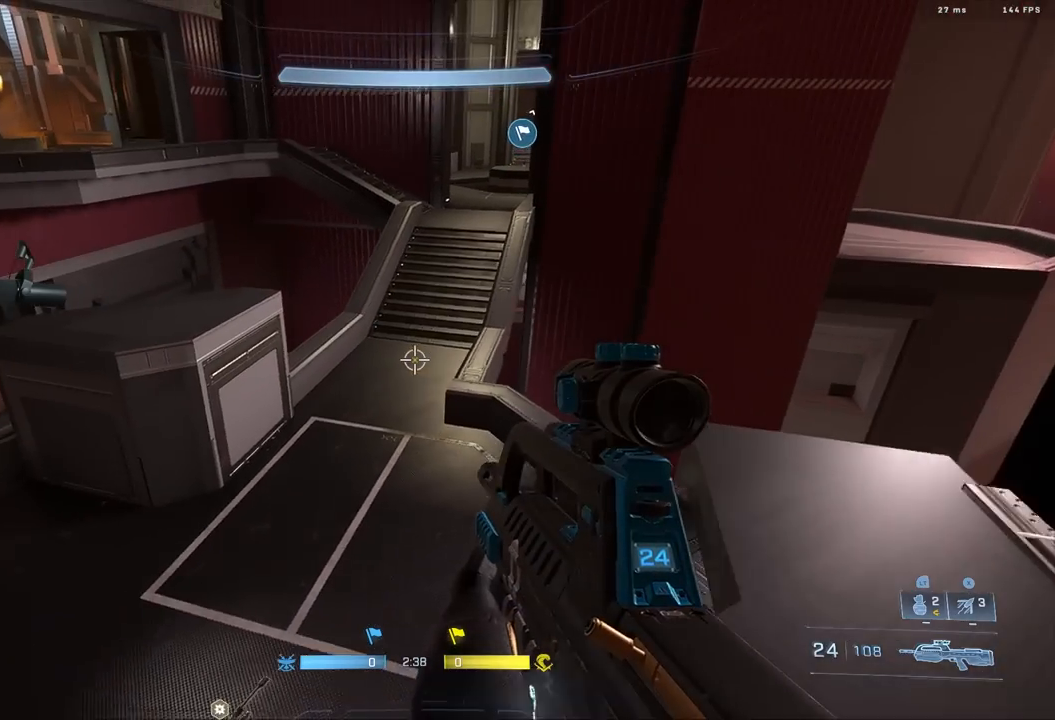
{"buttons": ["L3"], "left_stick": "down-right", "right_stick": "left", "events": [[167, "left_stick", "center"], [267, "right_stick", "left"], [283, "left_stick", "up-left"], [467, "left_stick", "down-right"]]}
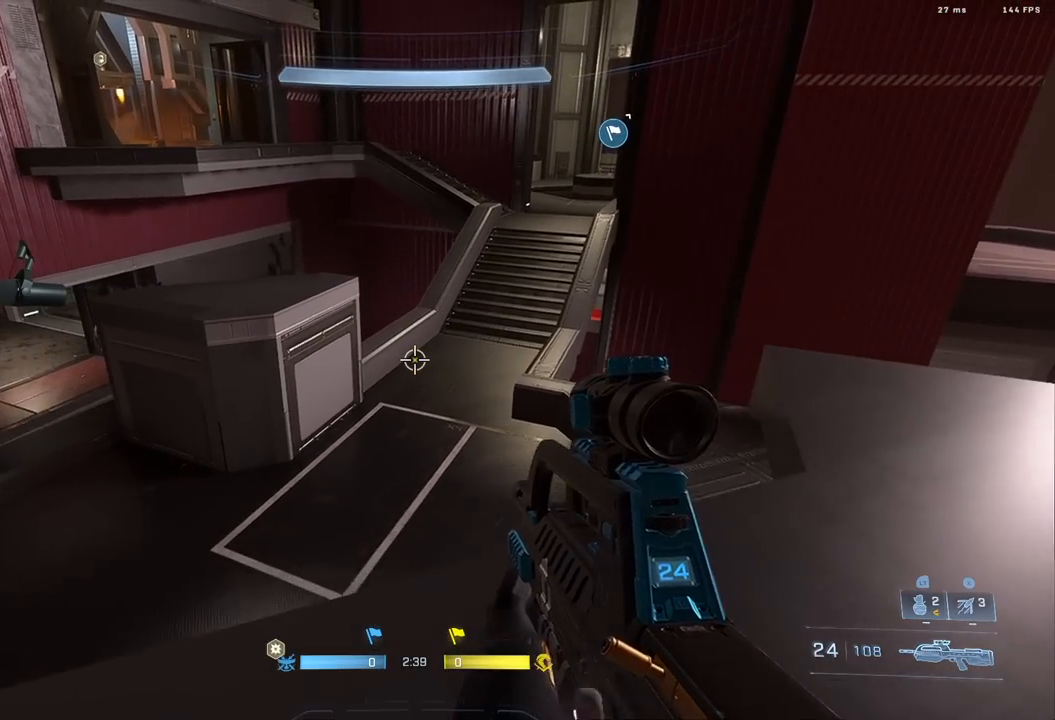
{"buttons": ["L3"], "left_stick": "center", "right_stick": "up-left", "events": [[33, "right_stick", "up-left"], [233, "left_stick", "down"], [500, "left_stick", "center"]]}
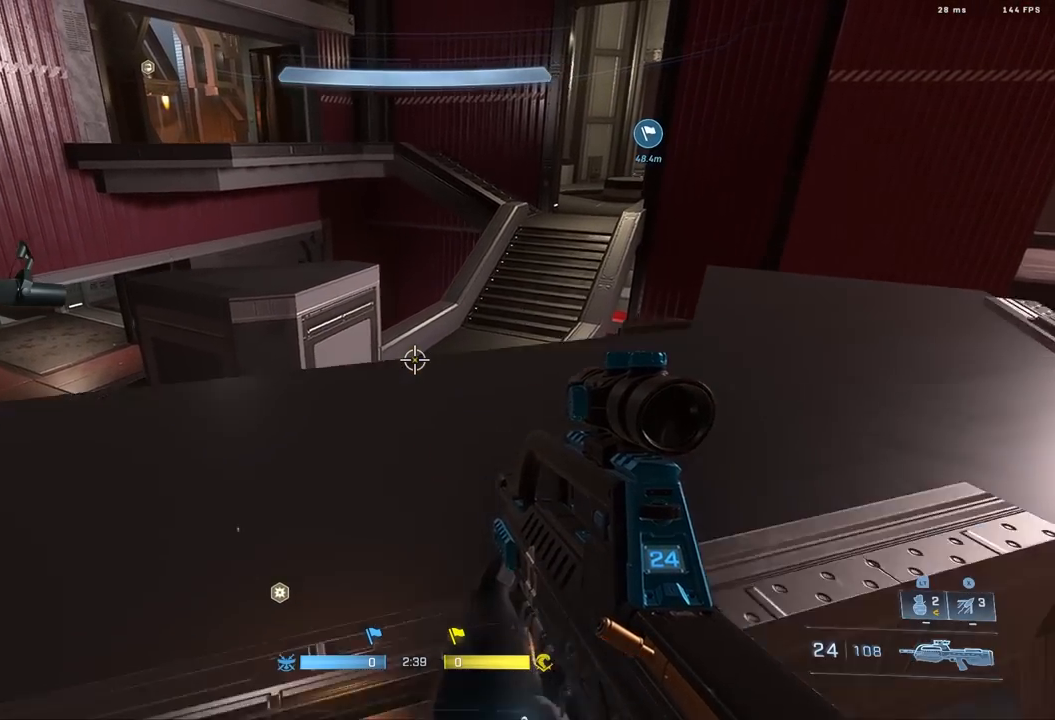
{"buttons": [], "left_stick": "center", "right_stick": "up-left", "events": [[17, "left_stick", "up-left"], [150, "L1", "down"], [333, "L1", "up"], [333, "L3", "up"], [433, "left_stick", "center"]]}
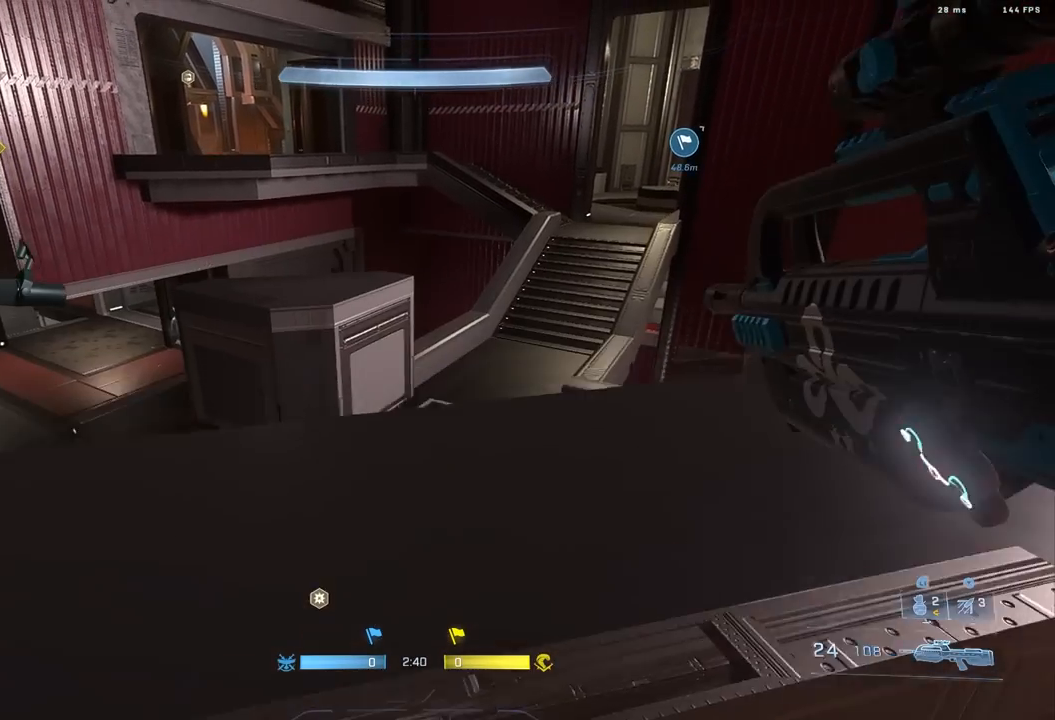
{"buttons": ["L3"], "left_stick": "center", "right_stick": "center", "events": [[267, "right_stick", "center"], [500, "L3", "down"]]}
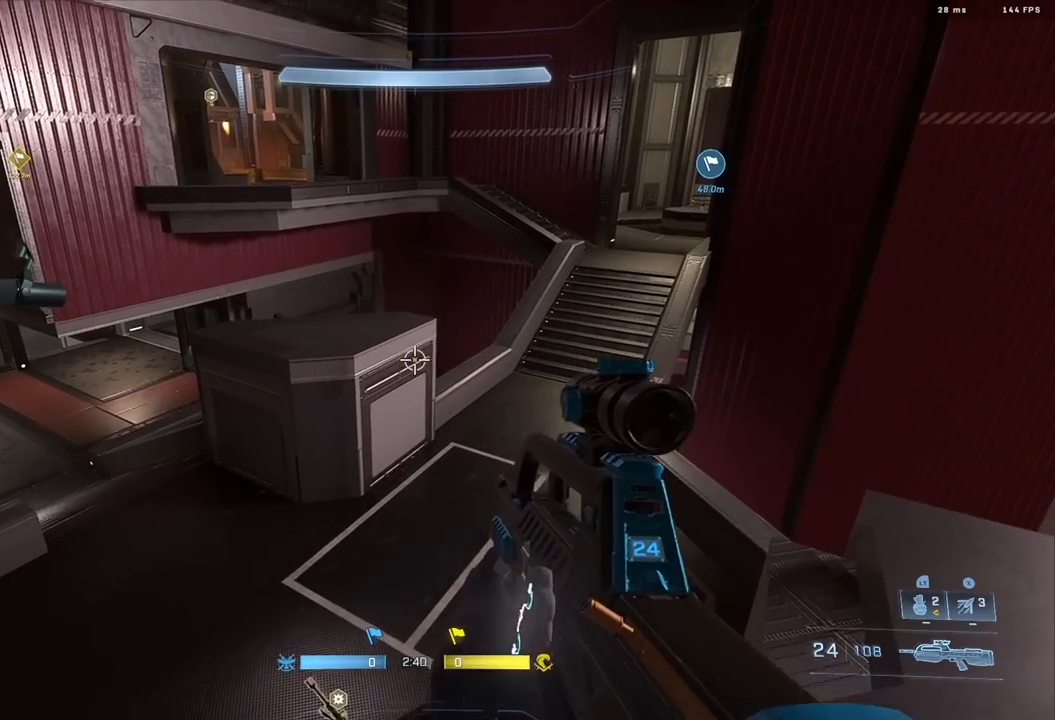
{"buttons": ["L3"], "left_stick": "down", "right_stick": "center", "events": [[167, "left_stick", "down"]]}
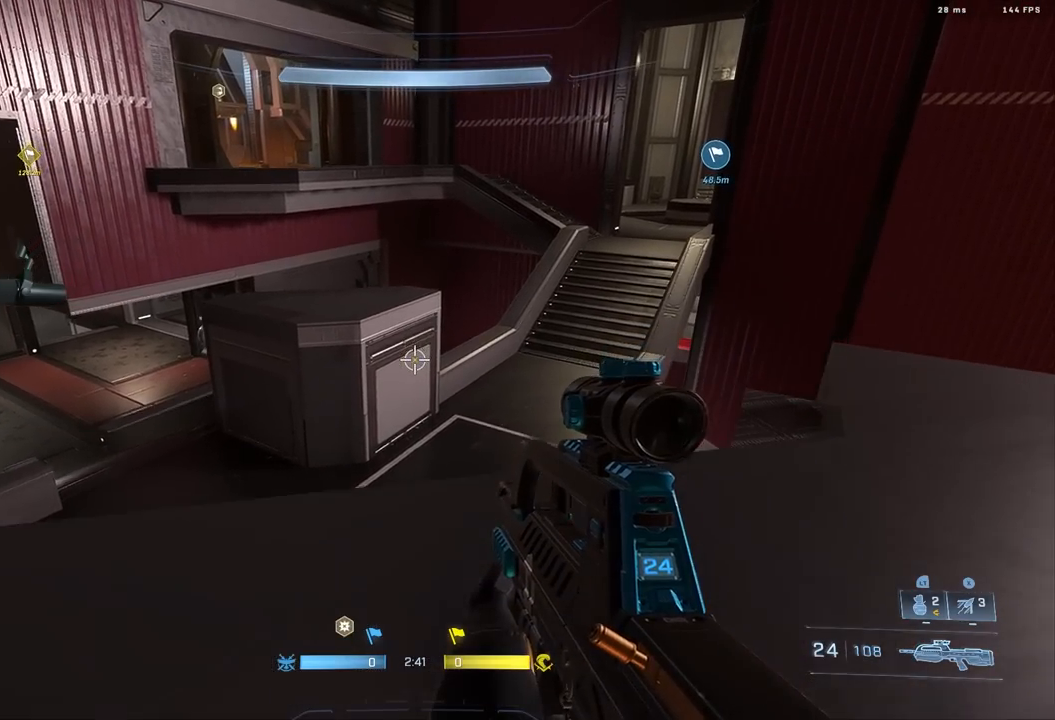
{"buttons": [], "left_stick": "up-left", "right_stick": "up-left", "events": [[150, "left_stick", "left"], [233, "left_stick", "up-left"], [267, "L1", "down"], [450, "L1", "up"], [450, "L3", "up"], [483, "right_stick", "up-left"]]}
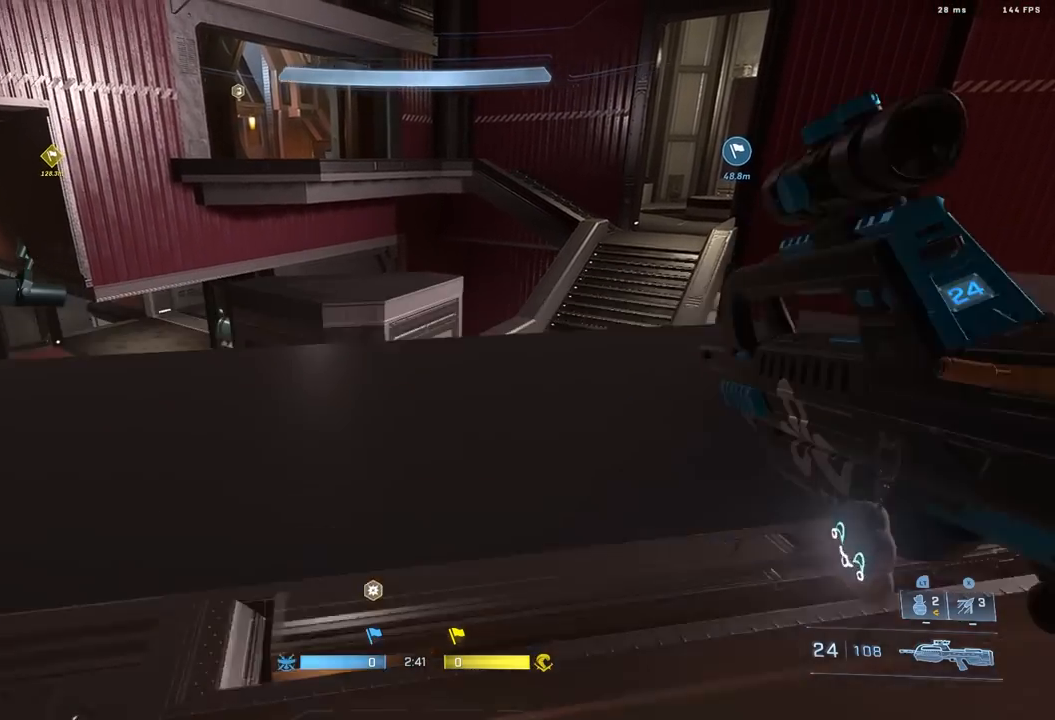
{"buttons": ["L3"], "left_stick": "down", "right_stick": "center", "events": [[17, "left_stick", "center"], [217, "right_stick", "center"], [333, "left_stick", "down"], [367, "L3", "down"]]}
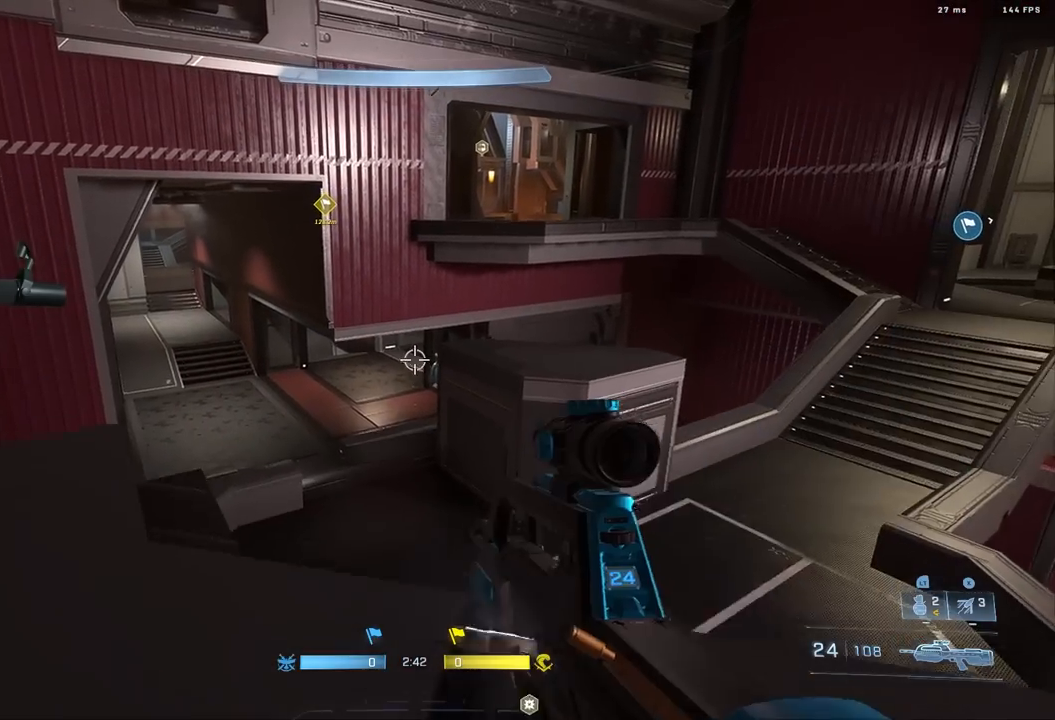
{"buttons": [], "left_stick": "up-left", "right_stick": "center", "events": [[67, "left_stick", "left"], [117, "left_stick", "up-left"], [233, "L1", "down"], [367, "L1", "up"], [400, "L3", "up"]]}
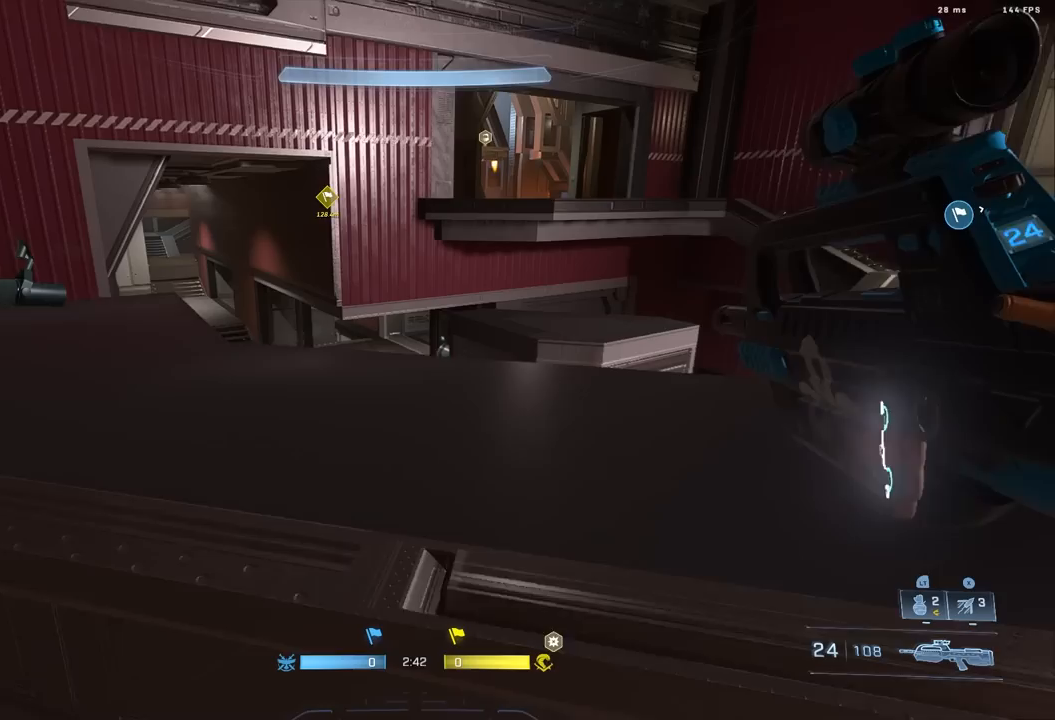
{"buttons": ["L3"], "left_stick": "center", "right_stick": "center", "events": [[17, "right_stick", "left"], [67, "left_stick", "center"], [67, "right_stick", "down-left"], [217, "right_stick", "center"], [300, "left_stick", "down"], [333, "L3", "down"], [500, "left_stick", "center"]]}
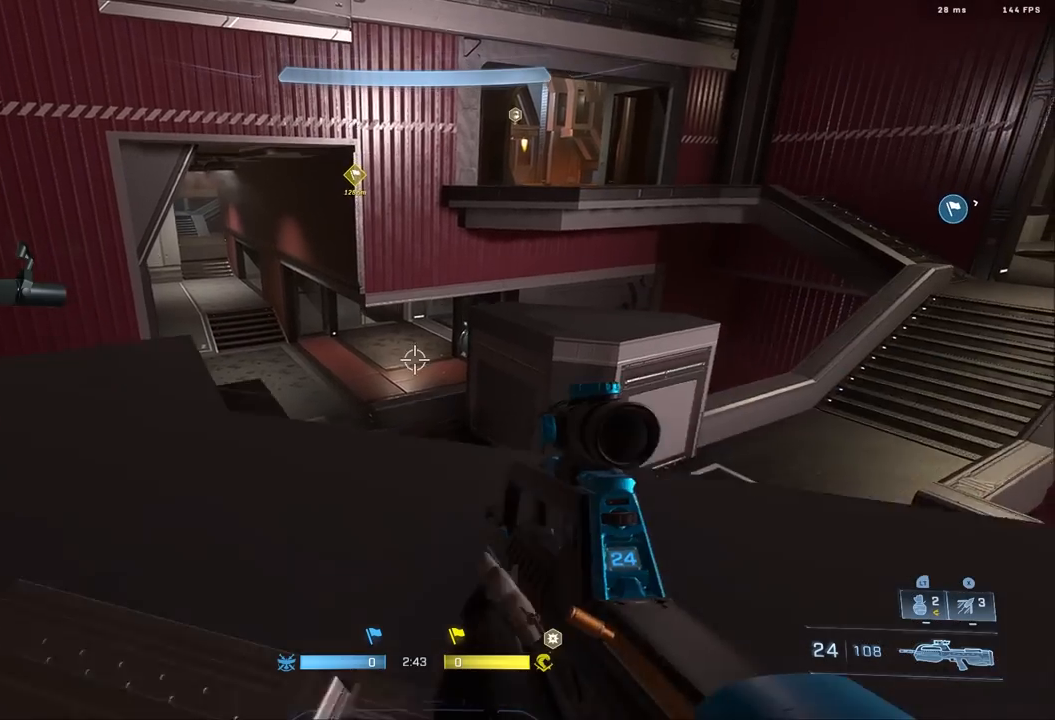
{"buttons": [], "left_stick": "center", "right_stick": "down", "events": [[17, "left_stick", "down"], [50, "left_stick", "up-left"], [133, "L1", "down"], [333, "L1", "up"], [350, "L3", "up"], [483, "left_stick", "center"], [500, "right_stick", "down"]]}
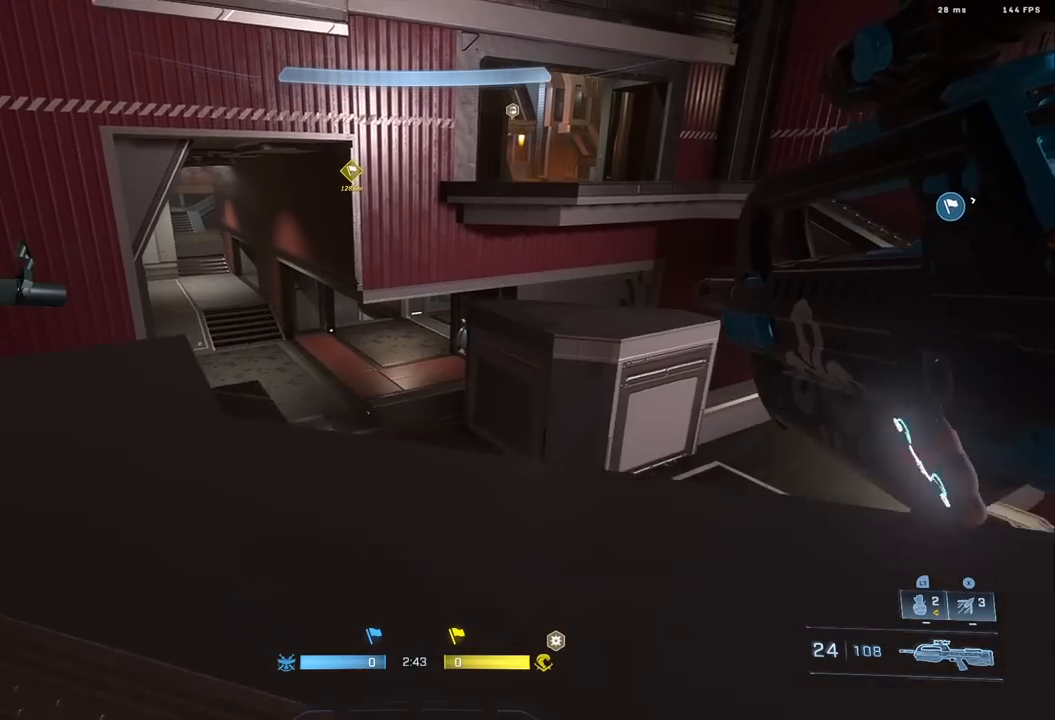
{"buttons": ["L3"], "left_stick": "up-left", "right_stick": "center", "events": [[200, "right_stick", "center"], [267, "L3", "down"], [267, "left_stick", "down"], [483, "left_stick", "up-left"]]}
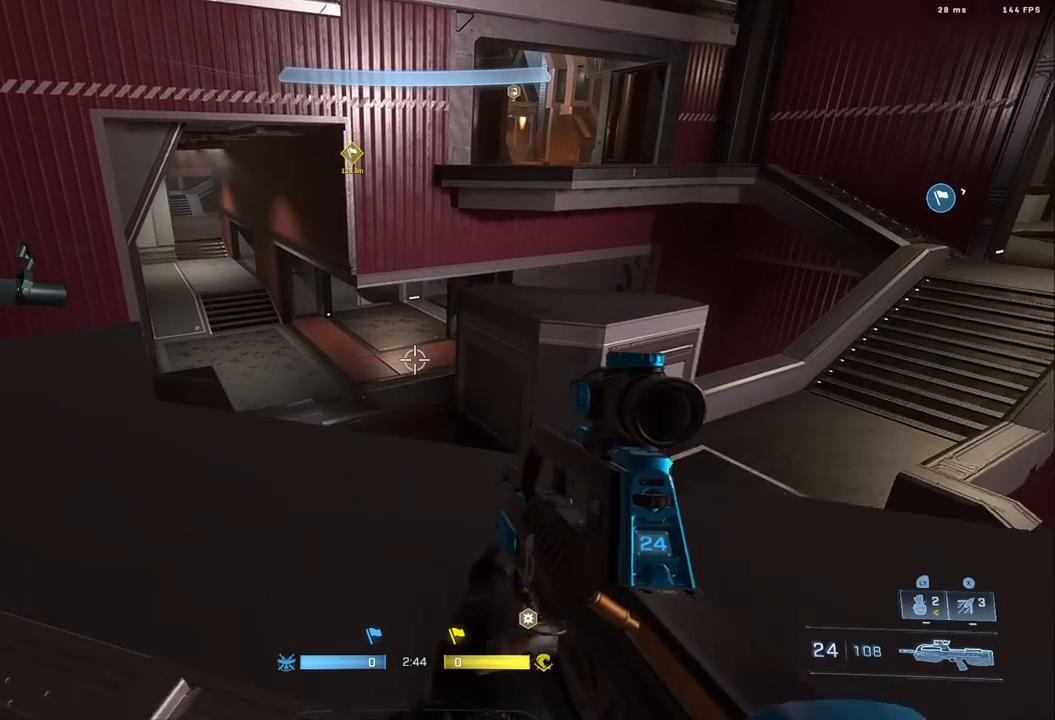
{"buttons": [], "left_stick": "center", "right_stick": "left", "events": [[150, "L1", "down"], [317, "L1", "up"], [367, "L3", "up"], [417, "left_stick", "center"], [483, "right_stick", "left"]]}
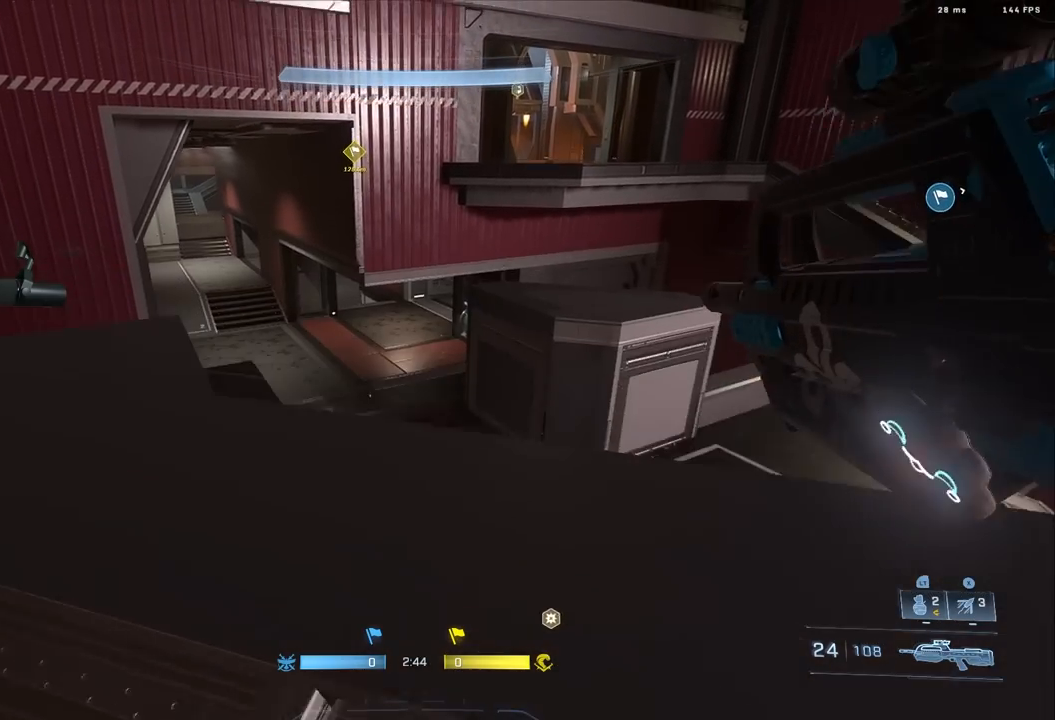
{"buttons": ["L3"], "left_stick": "down", "right_stick": "center", "events": [[250, "right_stick", "center"], [300, "L3", "down"], [333, "left_stick", "down"]]}
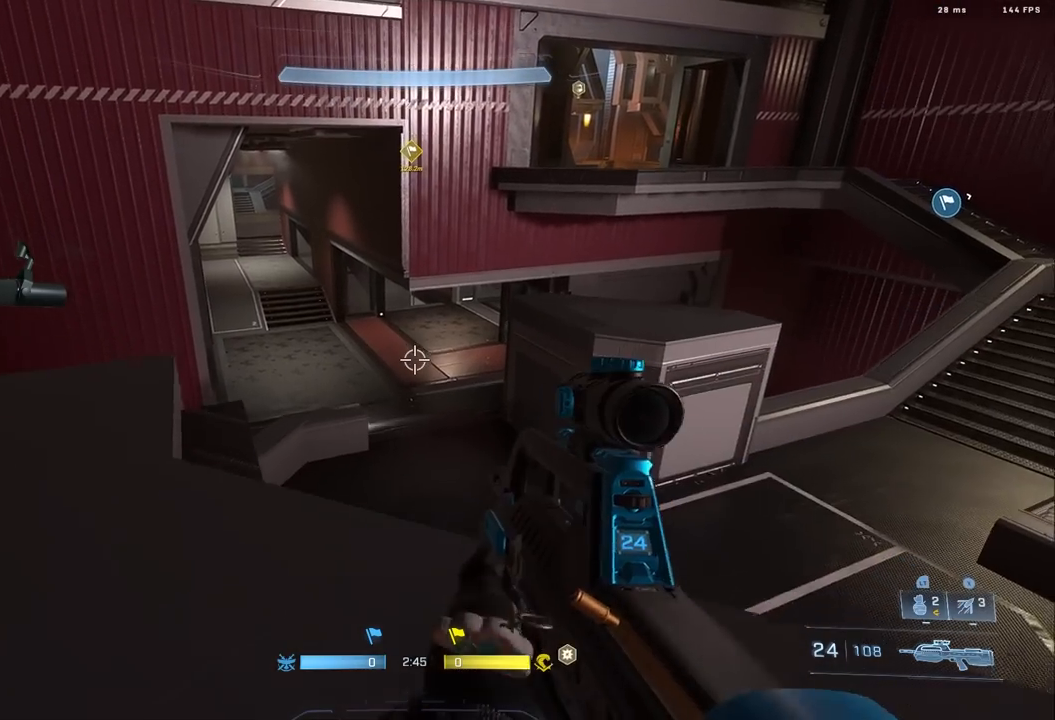
{"buttons": [], "left_stick": "up", "right_stick": "center", "events": [[33, "left_stick", "center"], [100, "left_stick", "up"], [283, "L1", "down"], [467, "L1", "up"], [500, "L3", "up"]]}
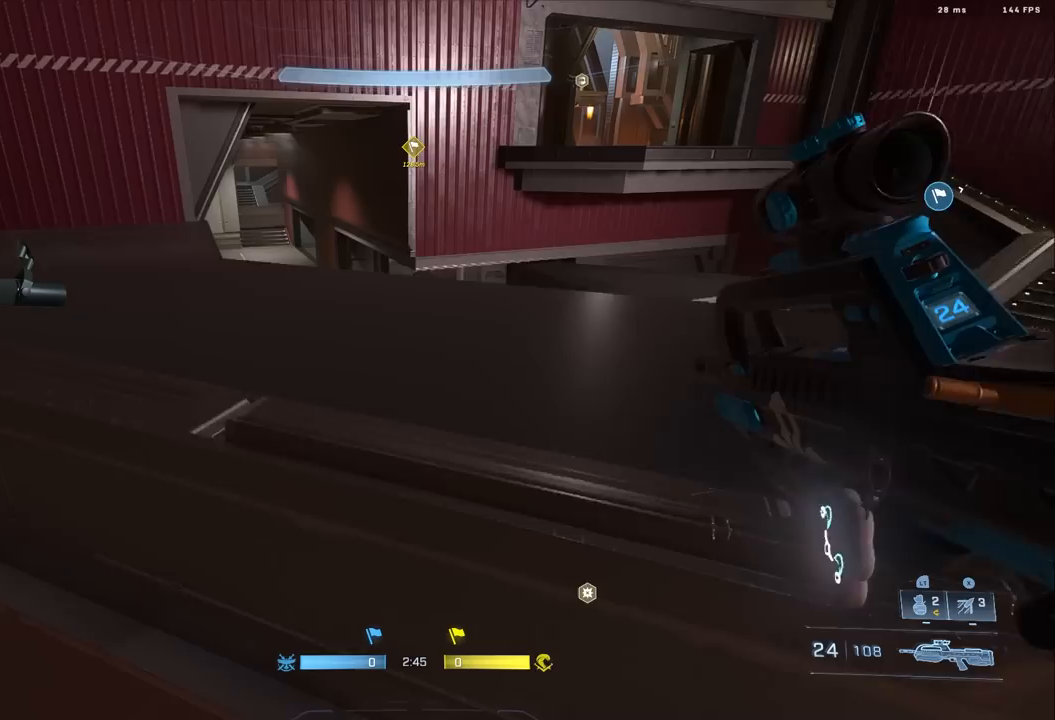
{"buttons": [], "left_stick": "center", "right_stick": "center", "events": [[100, "left_stick", "center"]]}